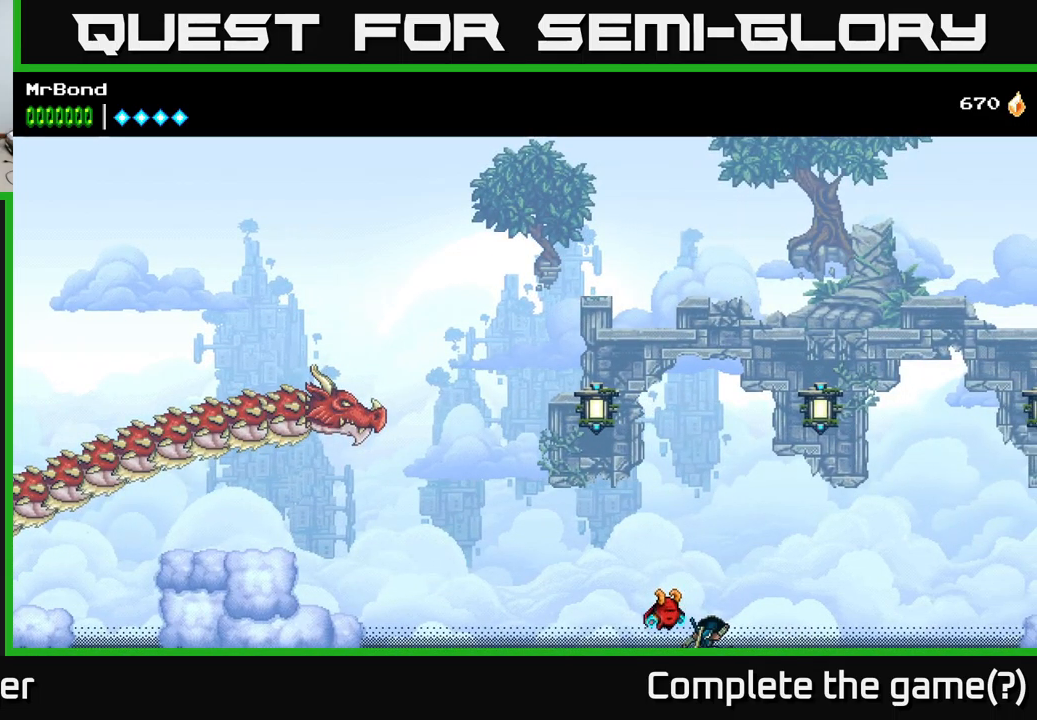
Gameplay with a controller (Xbox layout); each line is a JSON object with the inputs held at the frame after it. "events" lists button and stick changes between this image and that frame as [ms after this image, input, new state], when the widget could be followed in between. Not read: left_stick.
{"buttons": ["DPAD_RIGHT"], "right_stick": "center", "events": [[167, "A", "up"]]}
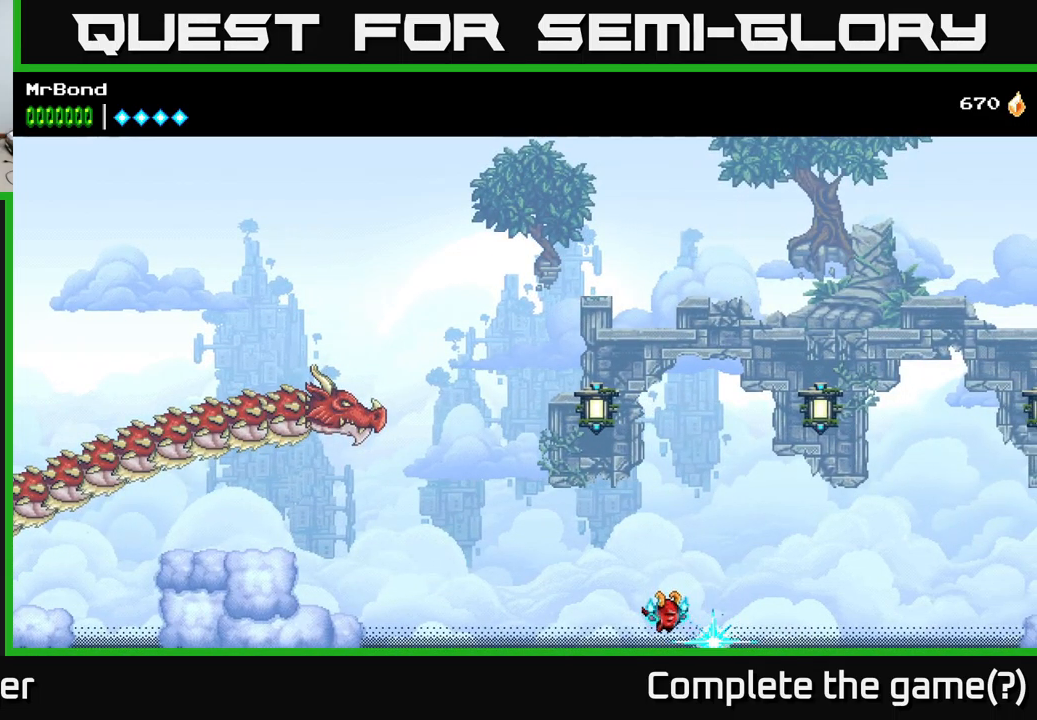
{"buttons": ["DPAD_RIGHT"], "right_stick": "center", "events": []}
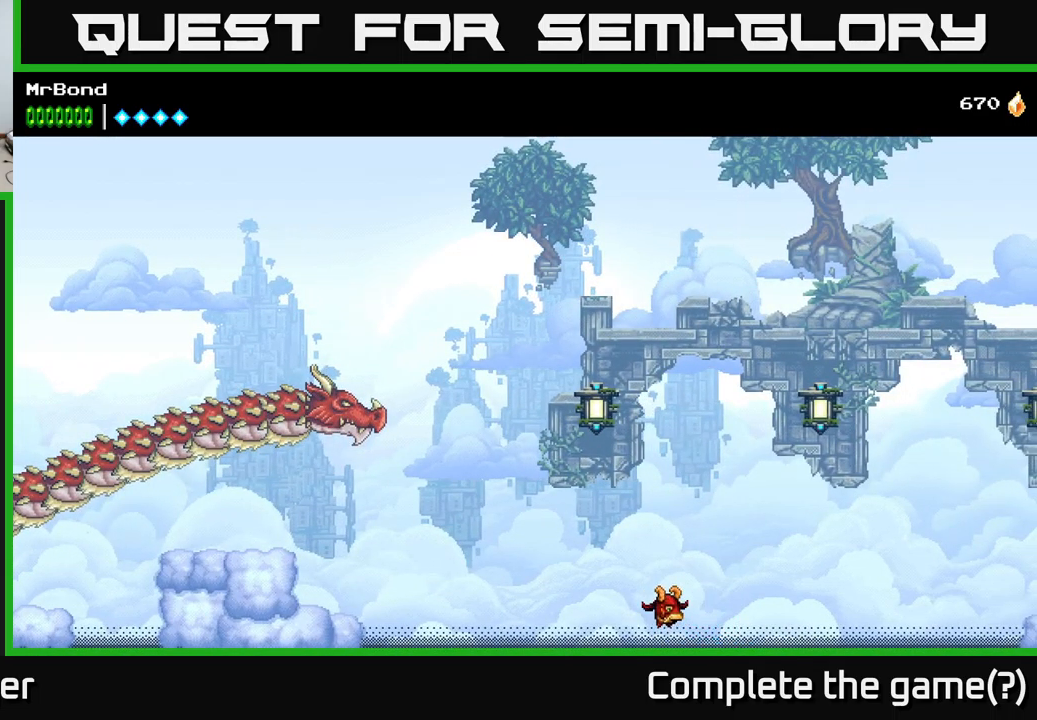
{"buttons": ["DPAD_RIGHT"], "right_stick": "center", "events": []}
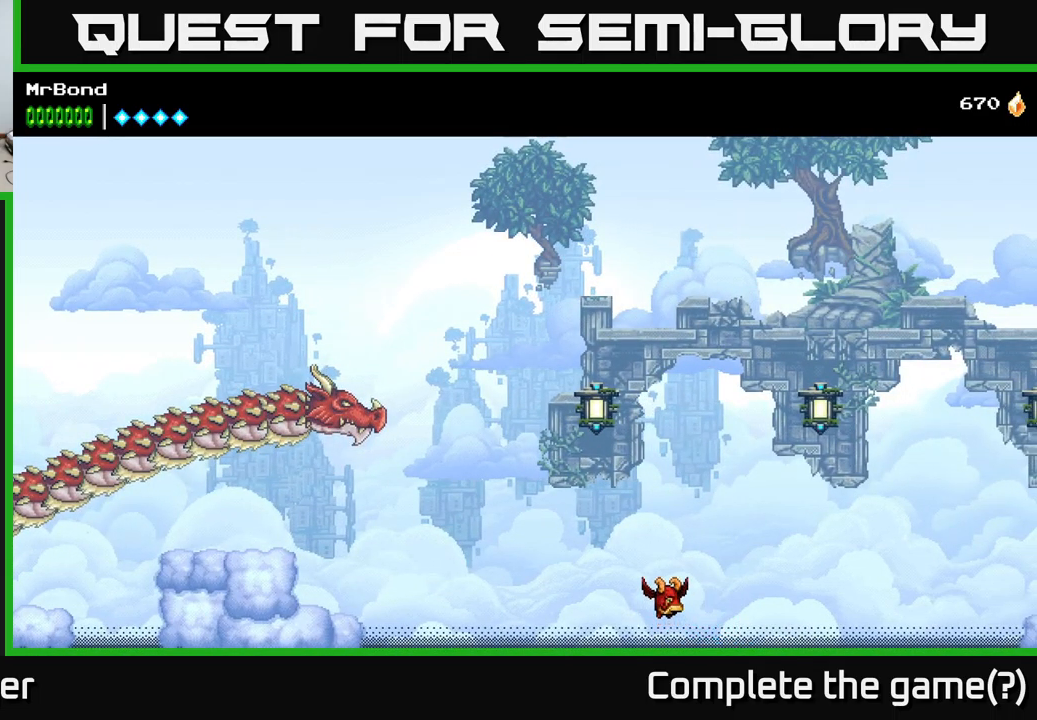
{"buttons": ["DPAD_RIGHT"], "right_stick": "center", "events": []}
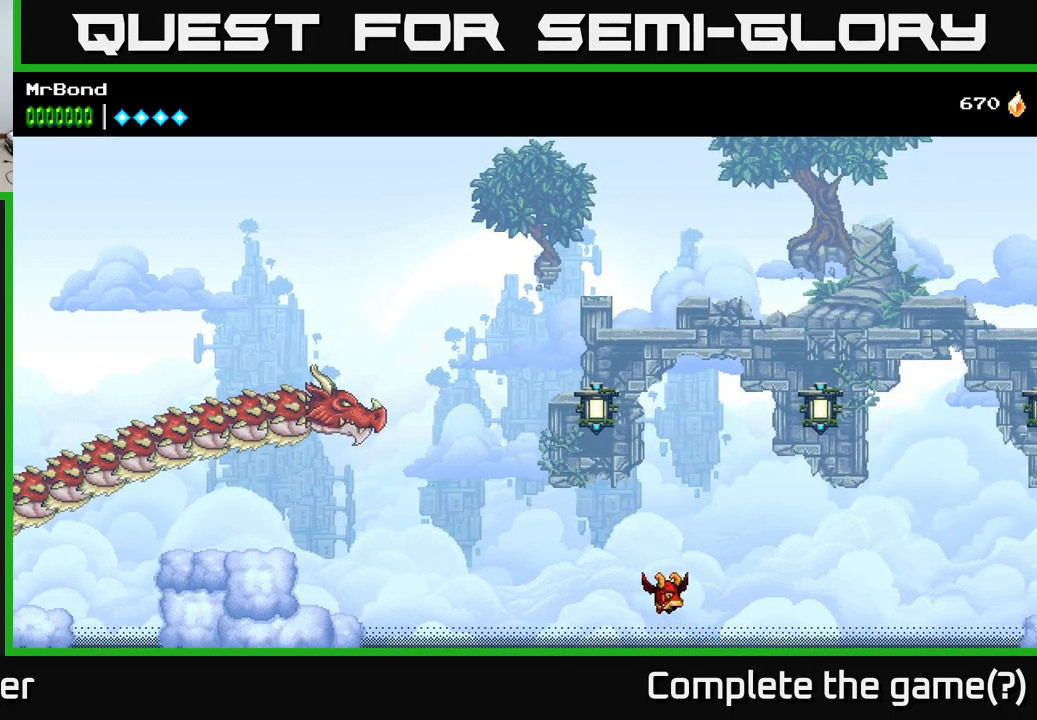
{"buttons": ["DPAD_RIGHT"], "right_stick": "center", "events": []}
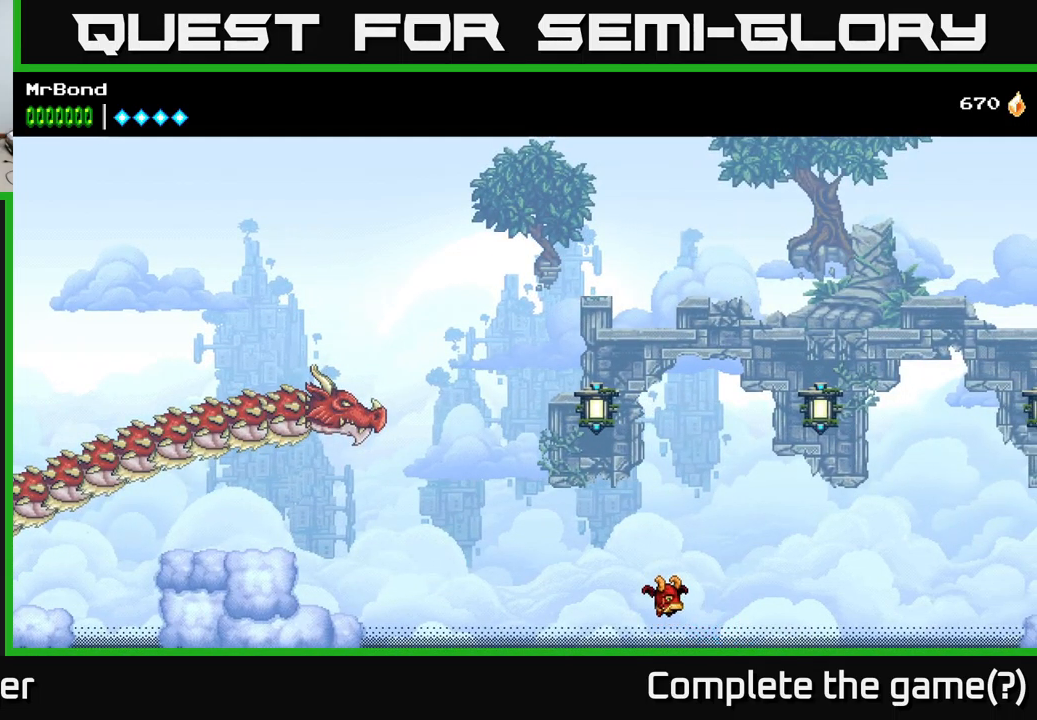
{"buttons": ["DPAD_RIGHT"], "right_stick": "center", "events": []}
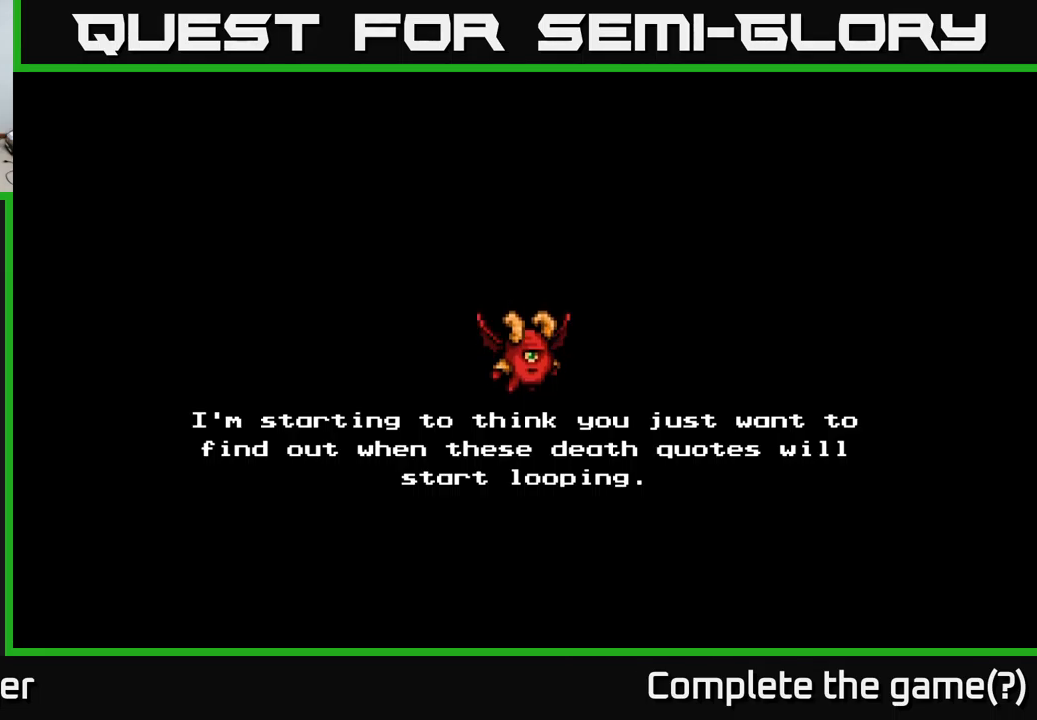
{"buttons": [], "right_stick": "center", "events": [[267, "DPAD_RIGHT", "up"]]}
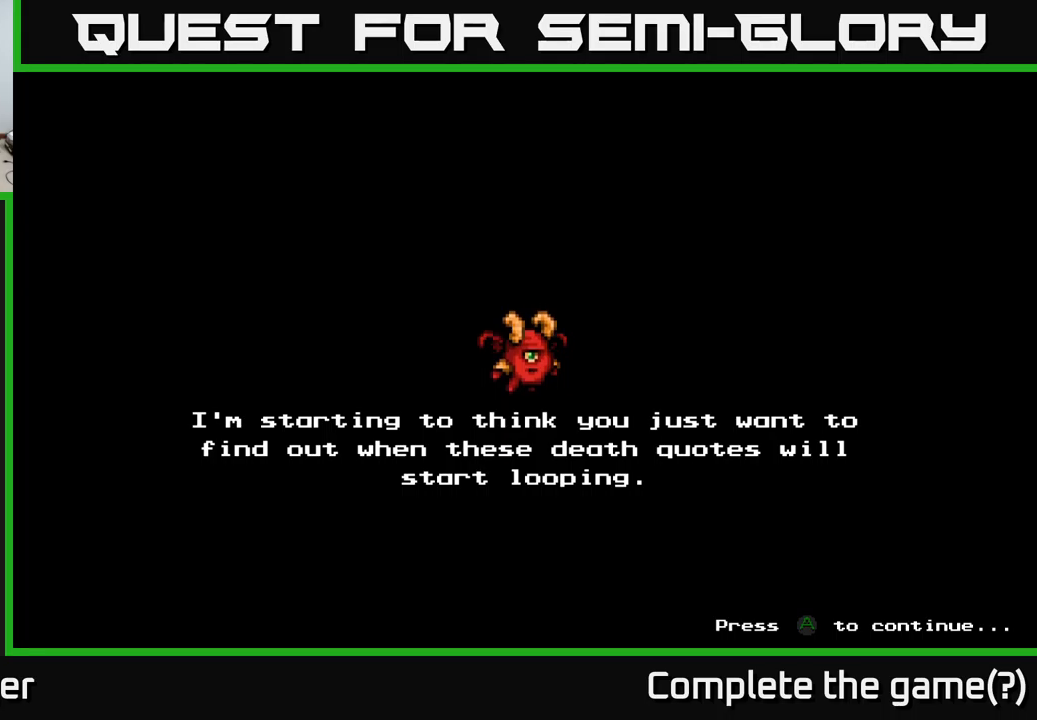
{"buttons": [], "right_stick": "center", "events": []}
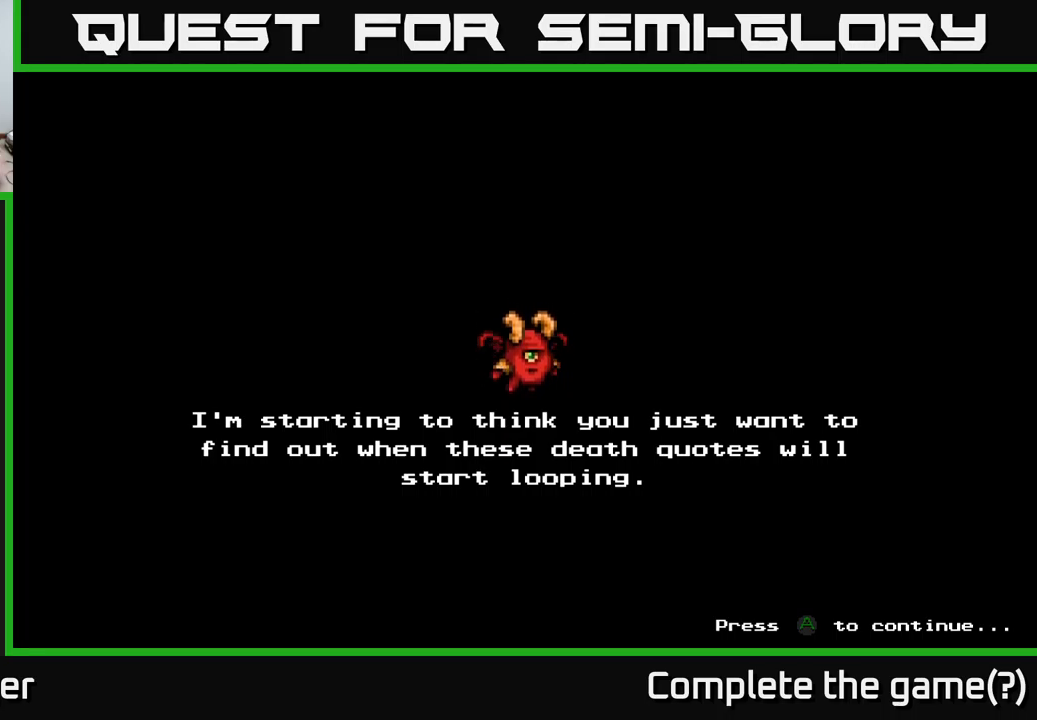
{"buttons": ["A"], "right_stick": "center", "events": [[400, "A", "down"]]}
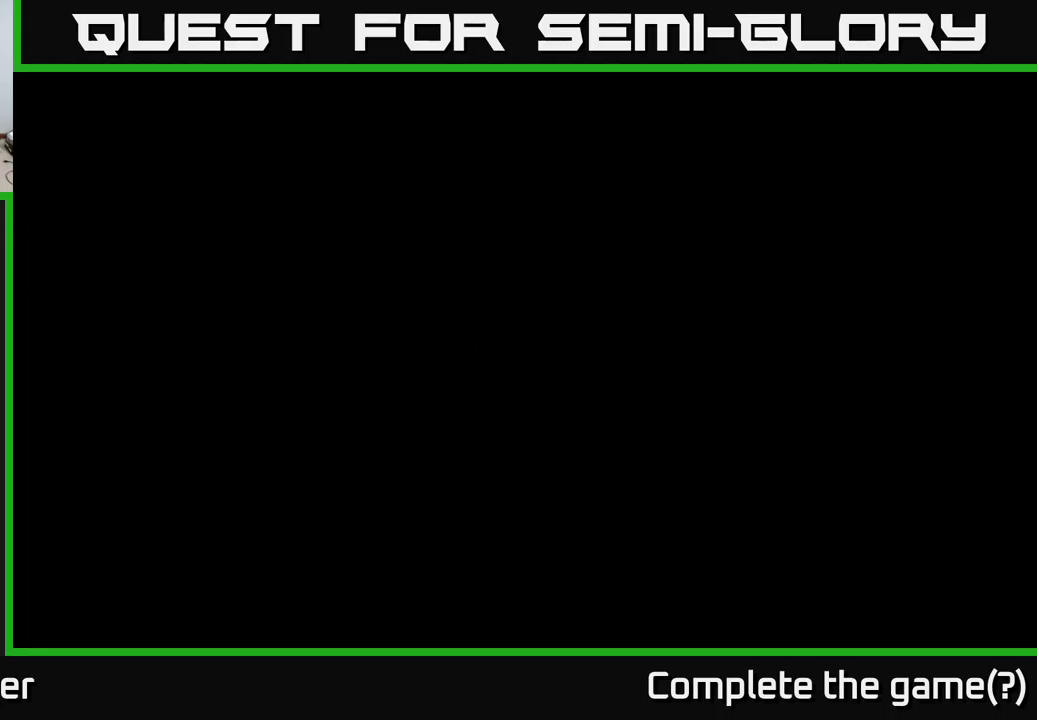
{"buttons": [], "right_stick": "center", "events": [[116, "A", "up"]]}
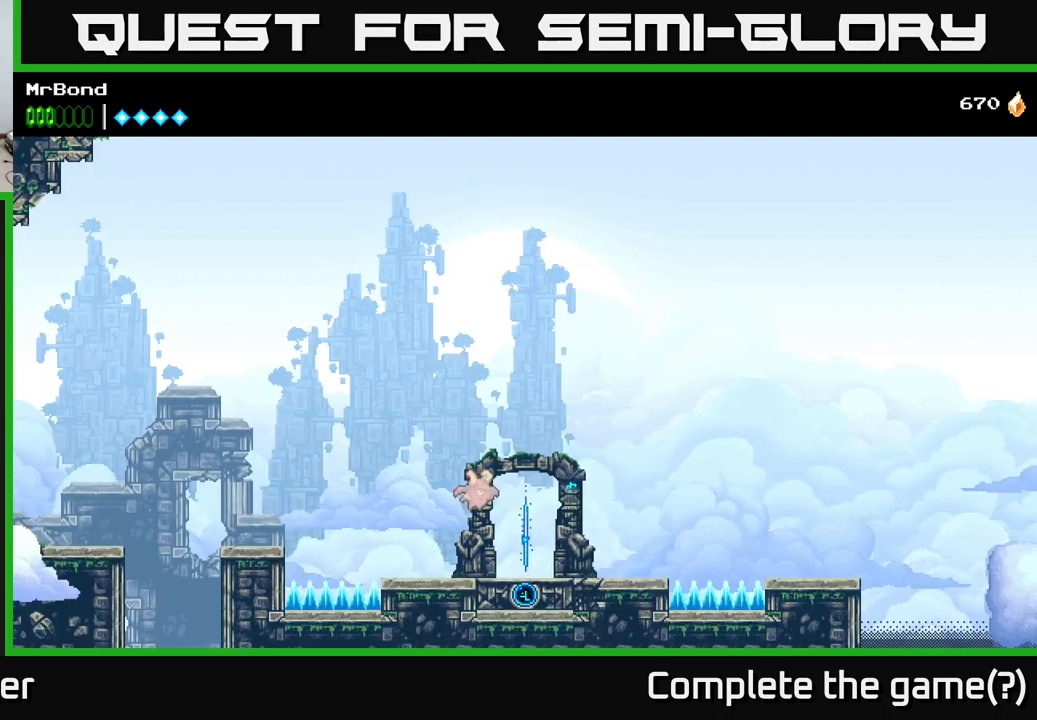
{"buttons": ["DPAD_RIGHT"], "right_stick": "center", "events": [[316, "DPAD_RIGHT", "down"]]}
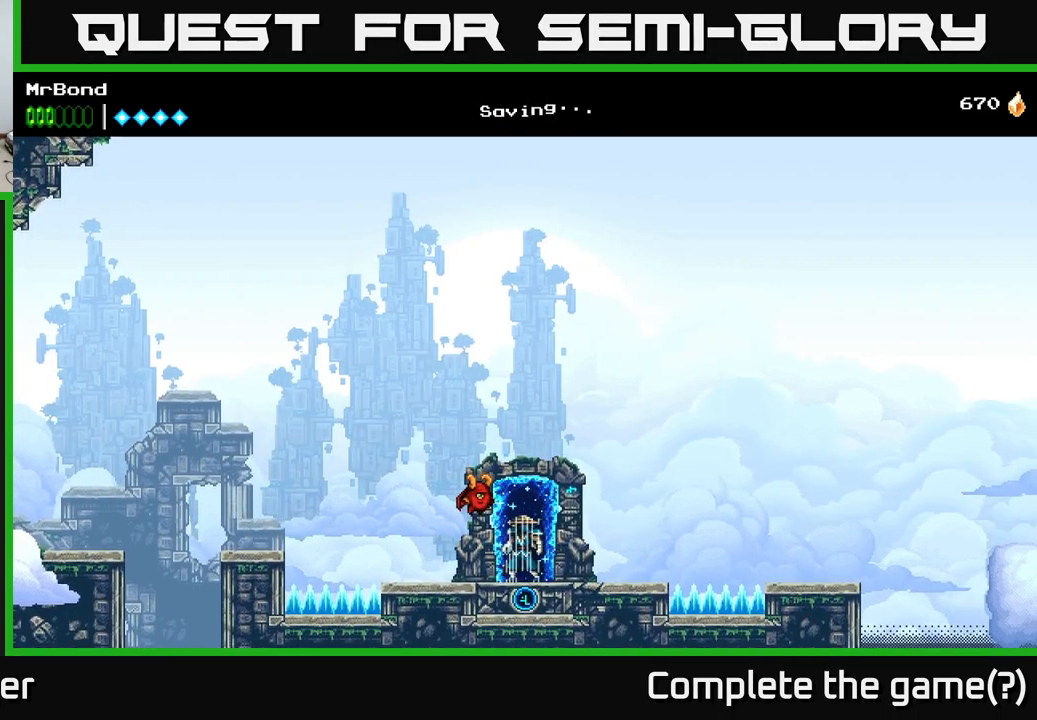
{"buttons": ["DPAD_RIGHT"], "right_stick": "center", "events": []}
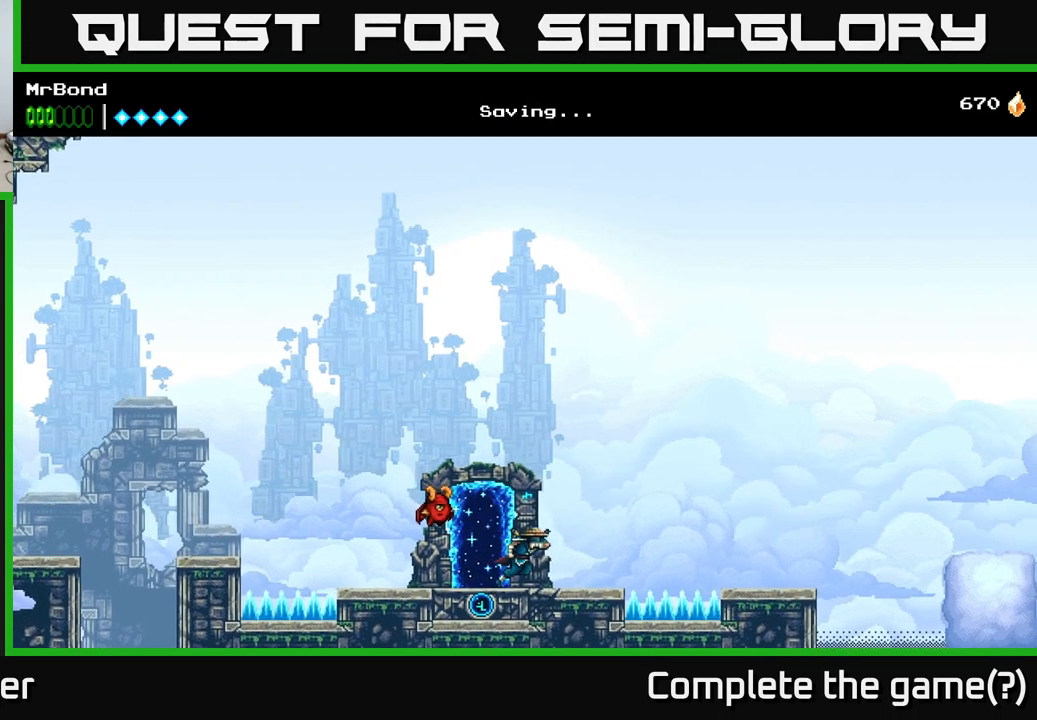
{"buttons": ["DPAD_RIGHT"], "right_stick": "center", "events": [[200, "A", "down"], [483, "A", "up"]]}
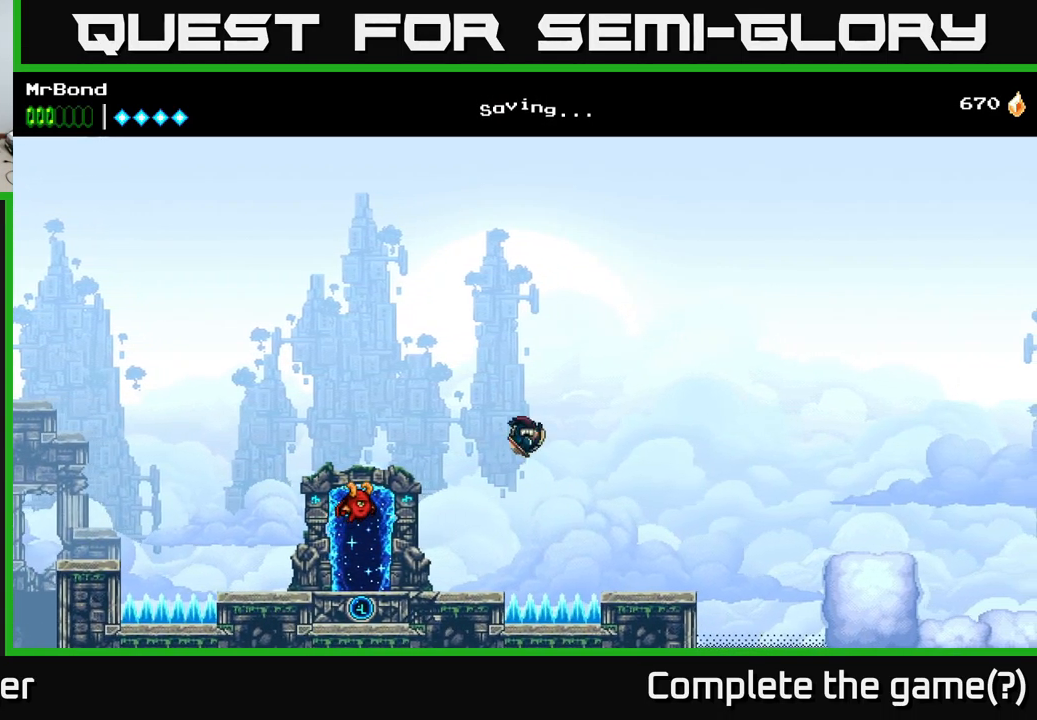
{"buttons": ["DPAD_RIGHT"], "right_stick": "center", "events": []}
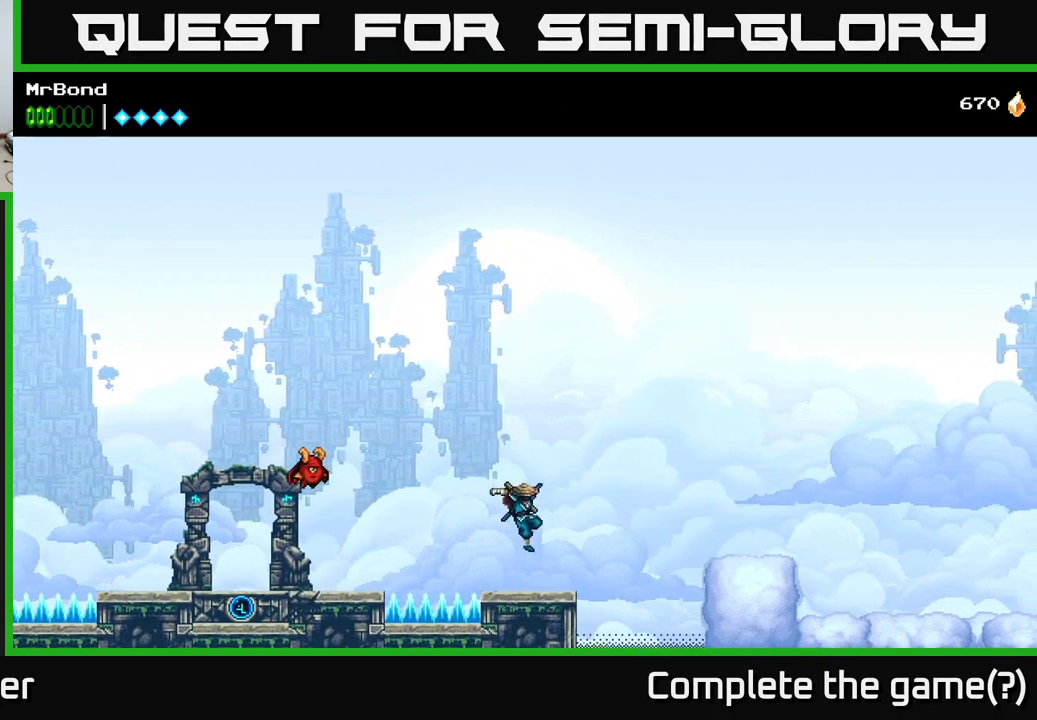
{"buttons": ["DPAD_RIGHT"], "right_stick": "center", "events": [[150, "A", "down"], [416, "A", "up"]]}
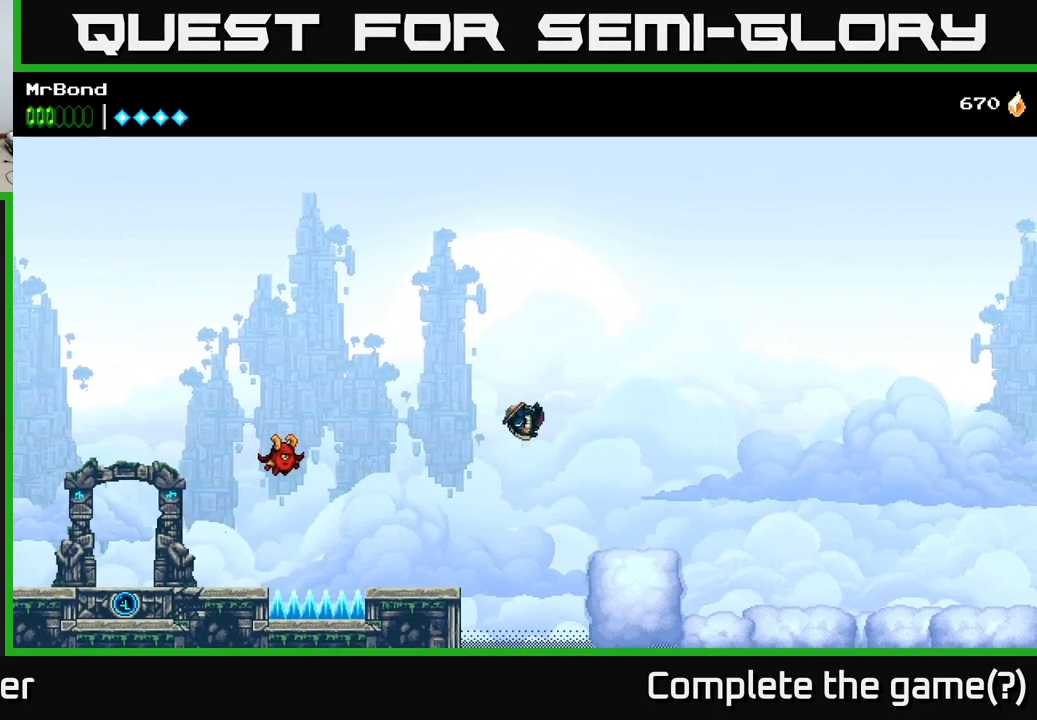
{"buttons": ["A", "DPAD_RIGHT"], "right_stick": "center", "events": [[500, "A", "down"]]}
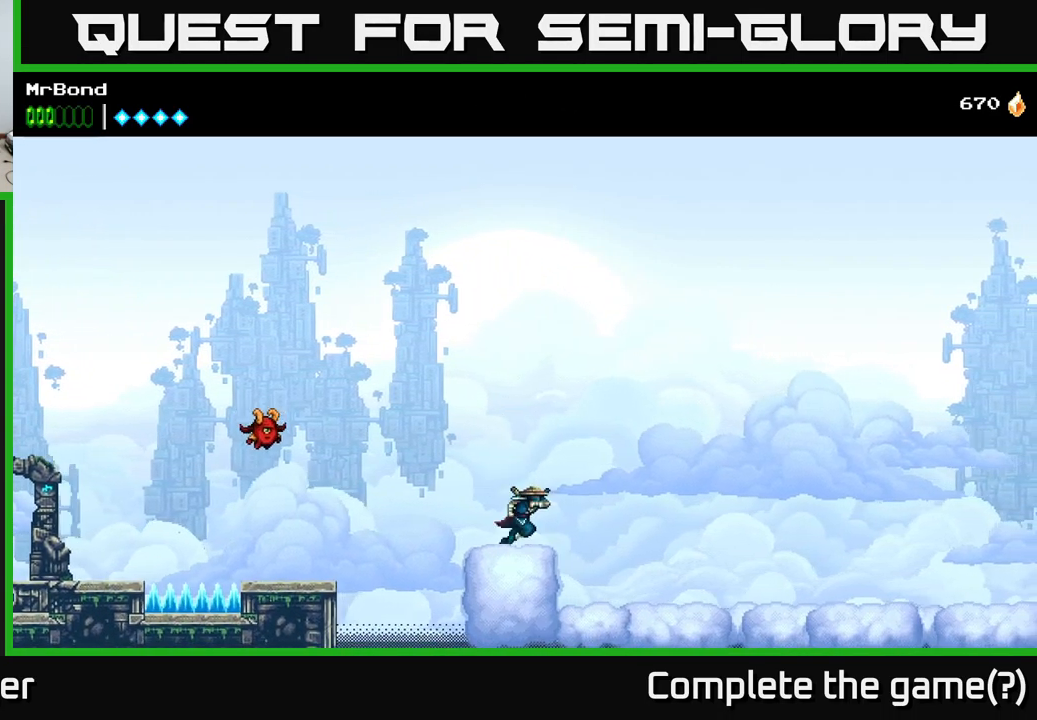
{"buttons": ["DPAD_RIGHT"], "right_stick": "center", "events": [[83, "A", "up"]]}
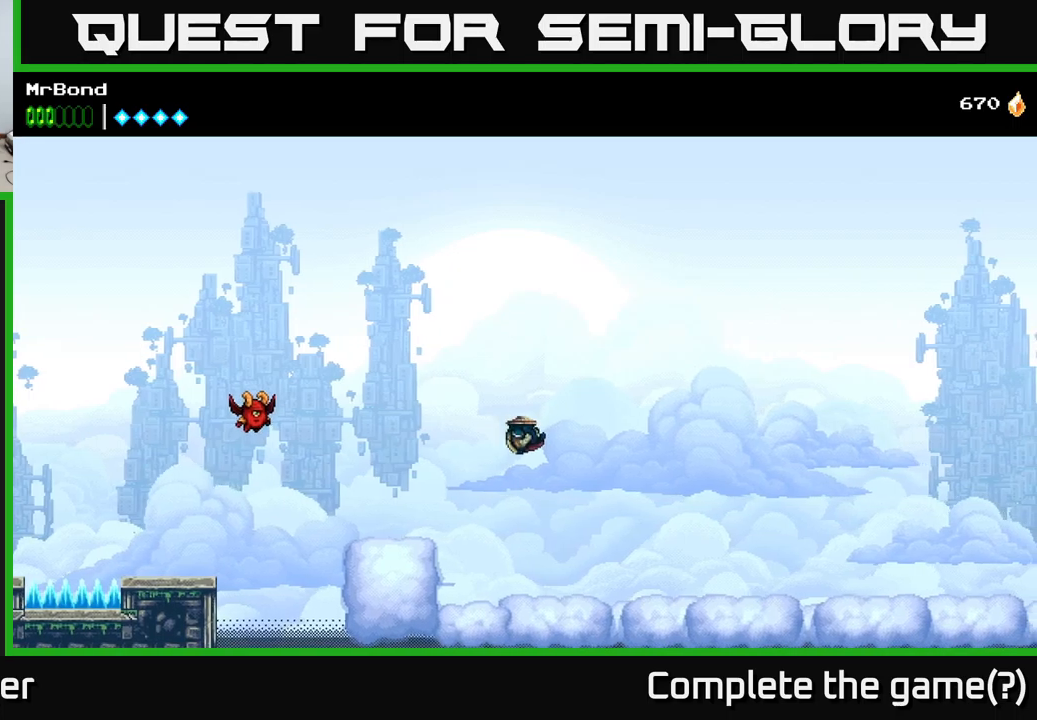
{"buttons": ["DPAD_RIGHT"], "right_stick": "center", "events": []}
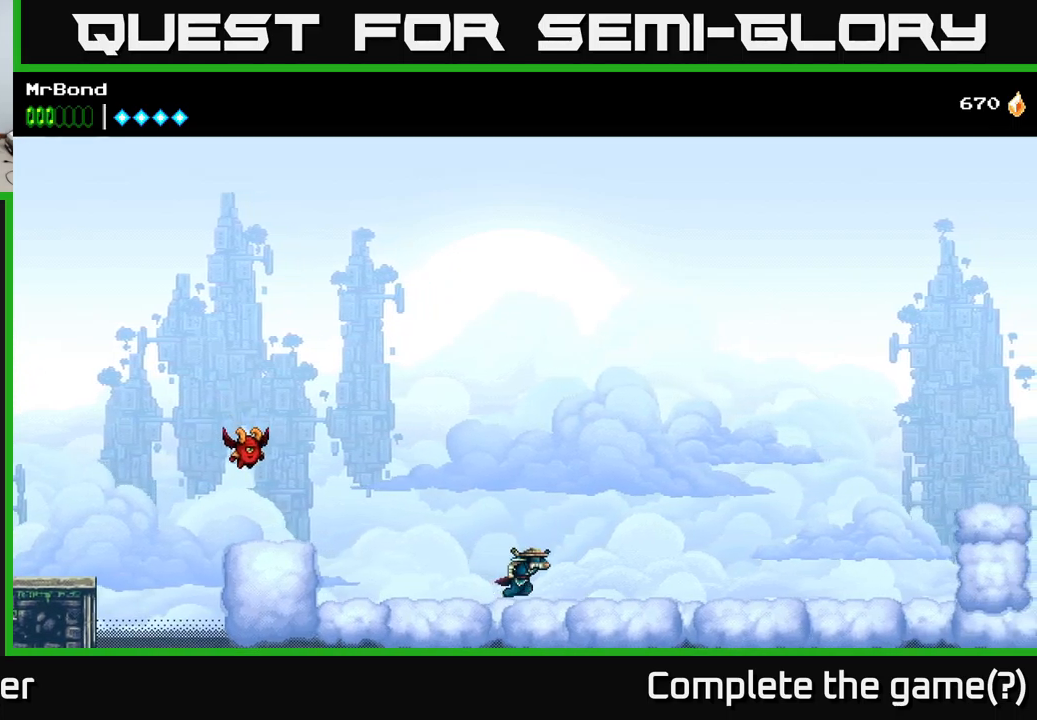
{"buttons": ["DPAD_RIGHT"], "right_stick": "center", "events": []}
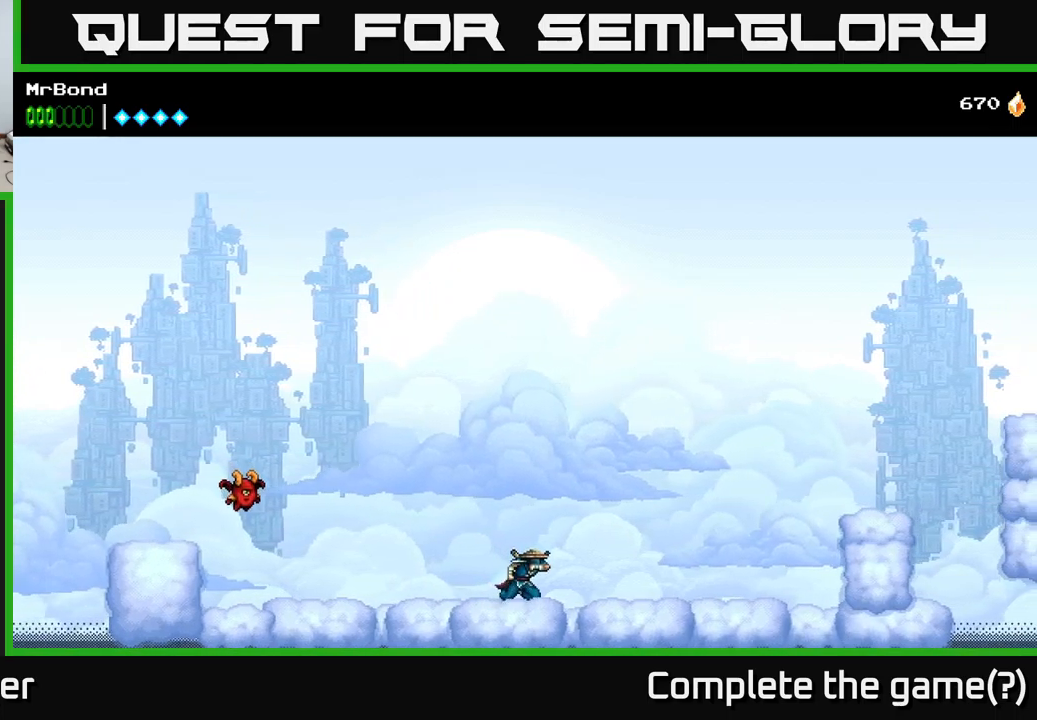
{"buttons": ["DPAD_RIGHT"], "right_stick": "center", "events": []}
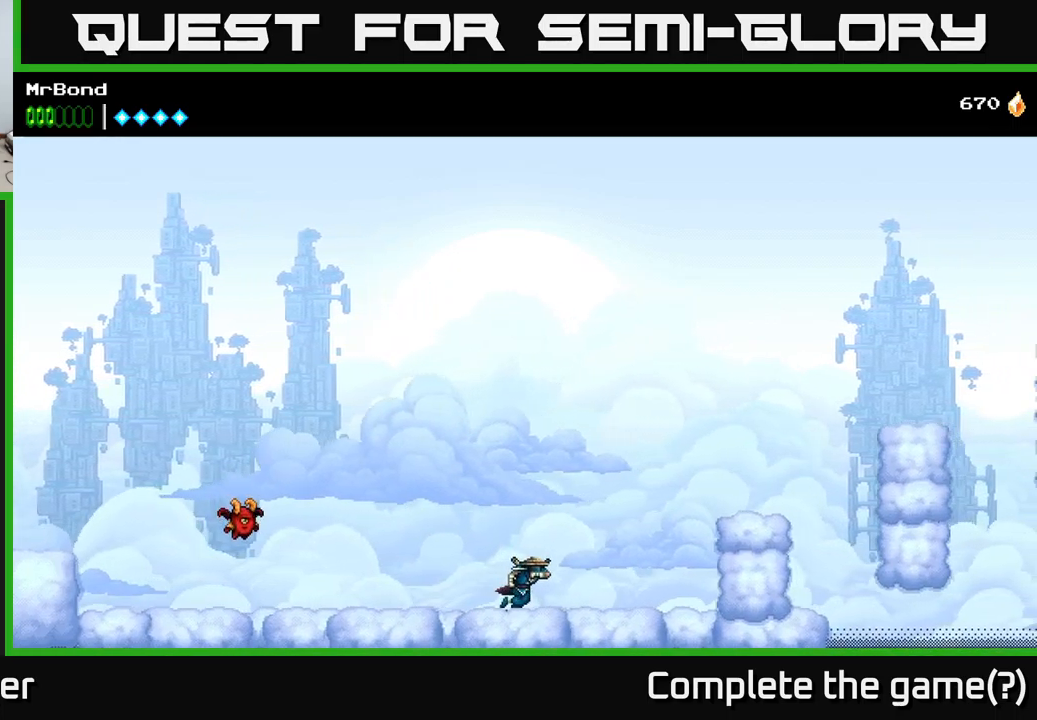
{"buttons": ["DPAD_RIGHT"], "right_stick": "center", "events": [[267, "A", "down"], [467, "A", "up"]]}
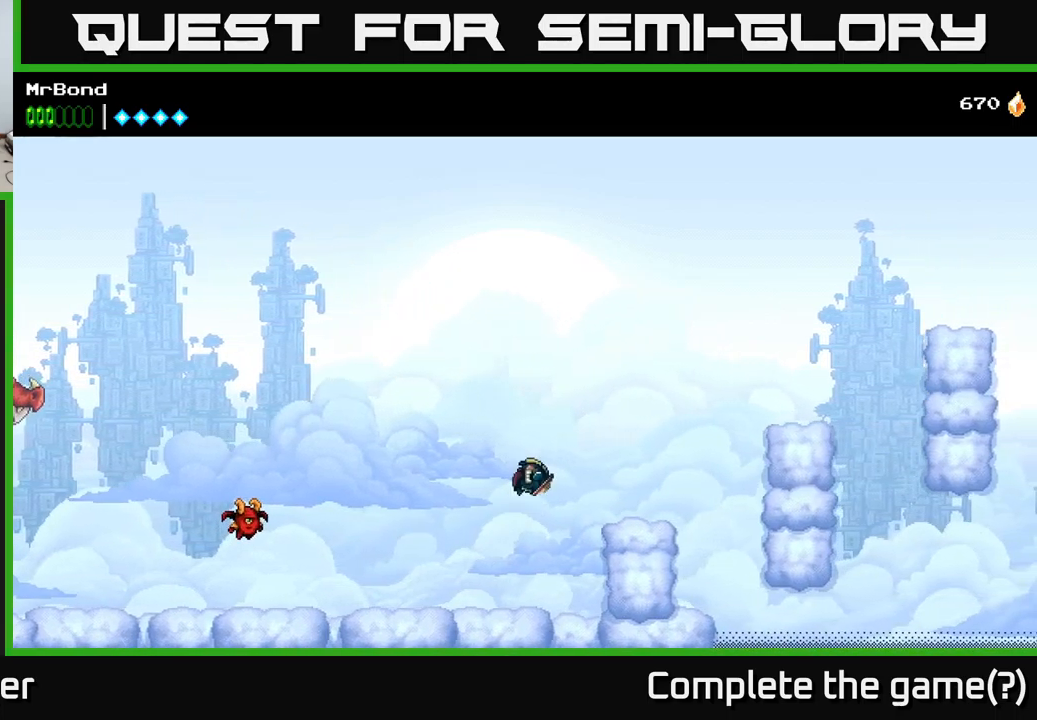
{"buttons": ["A", "DPAD_RIGHT"], "right_stick": "center", "events": [[467, "A", "down"]]}
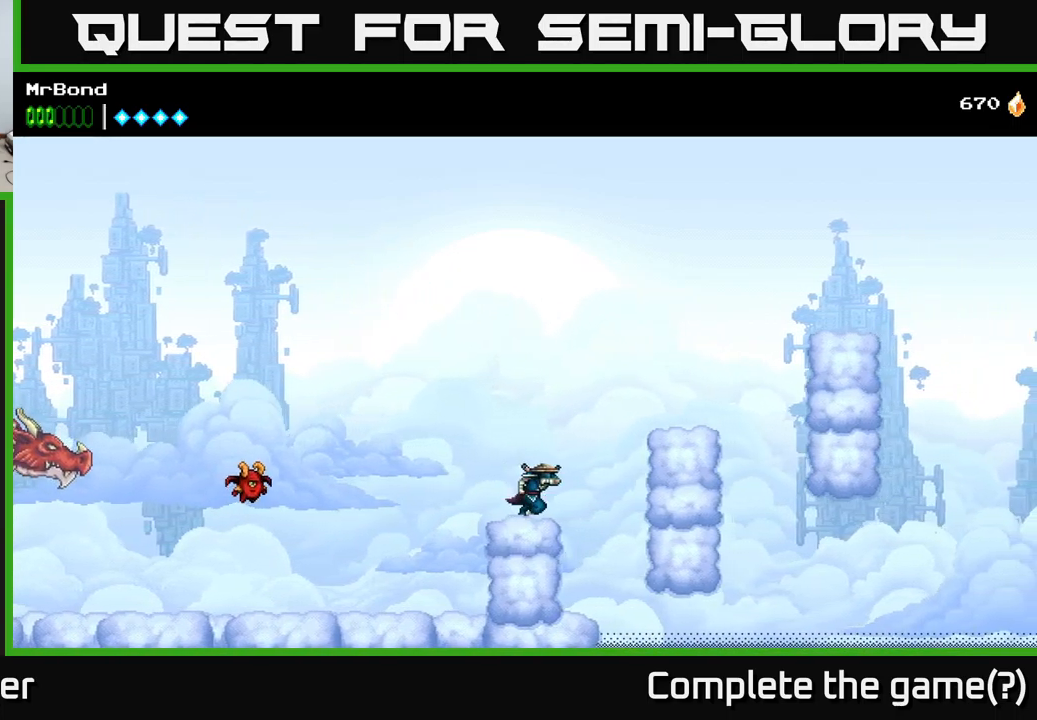
{"buttons": ["DPAD_RIGHT"], "right_stick": "center", "events": [[267, "A", "up"]]}
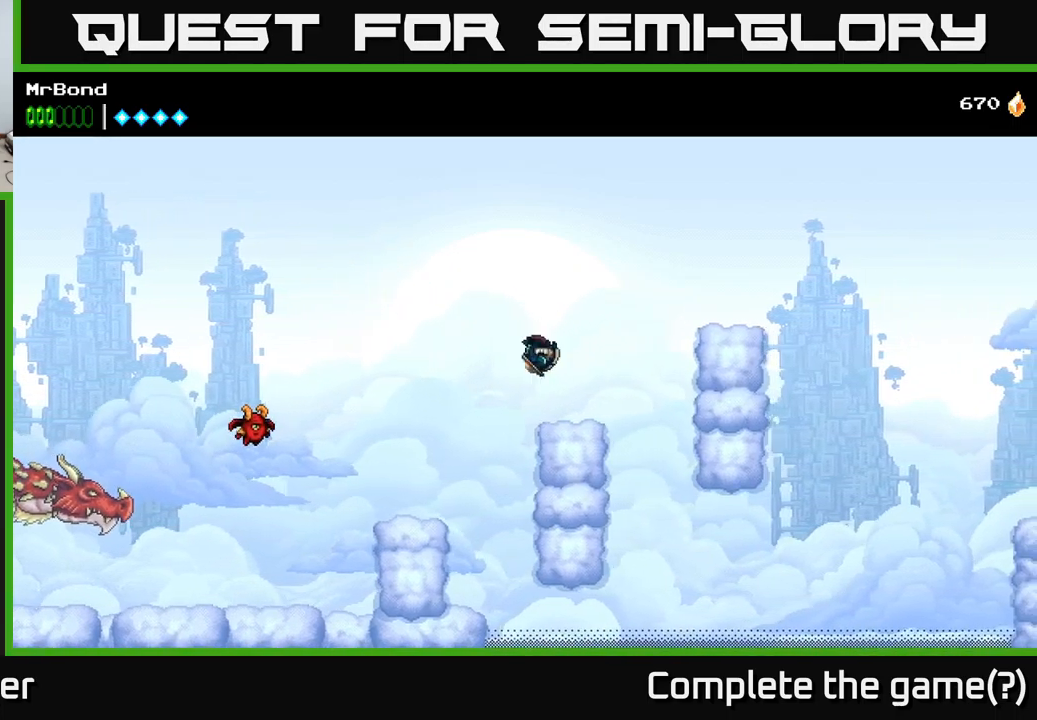
{"buttons": ["DPAD_RIGHT"], "right_stick": "center", "events": [[200, "A", "down"], [450, "A", "up"]]}
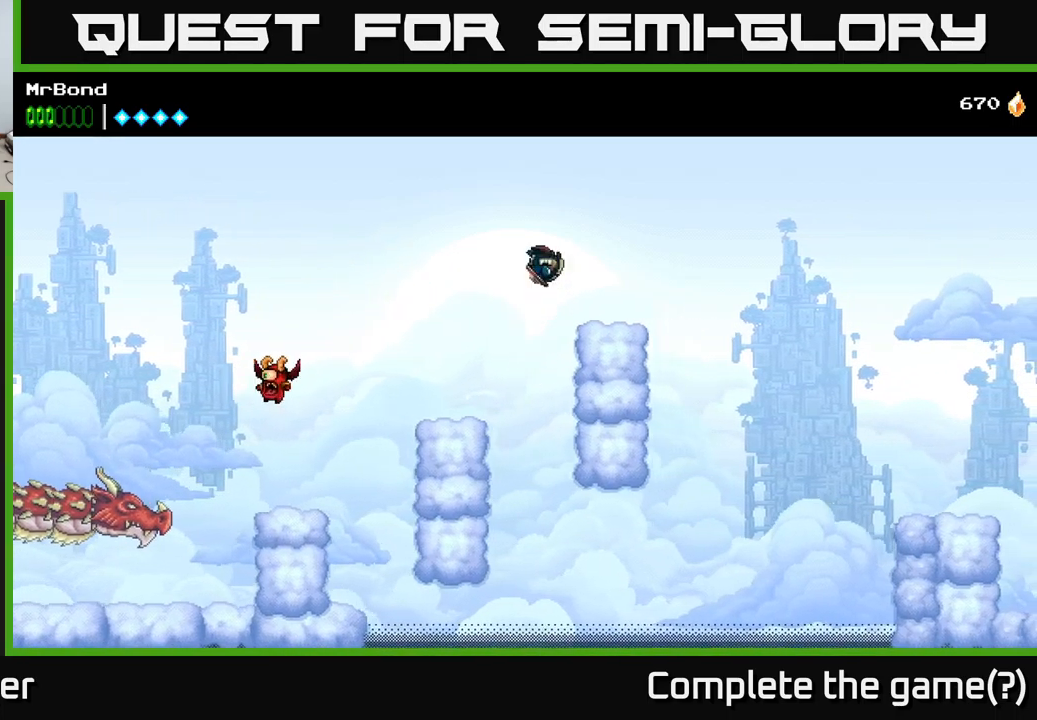
{"buttons": ["A", "DPAD_RIGHT"], "right_stick": "center", "events": [[417, "A", "down"]]}
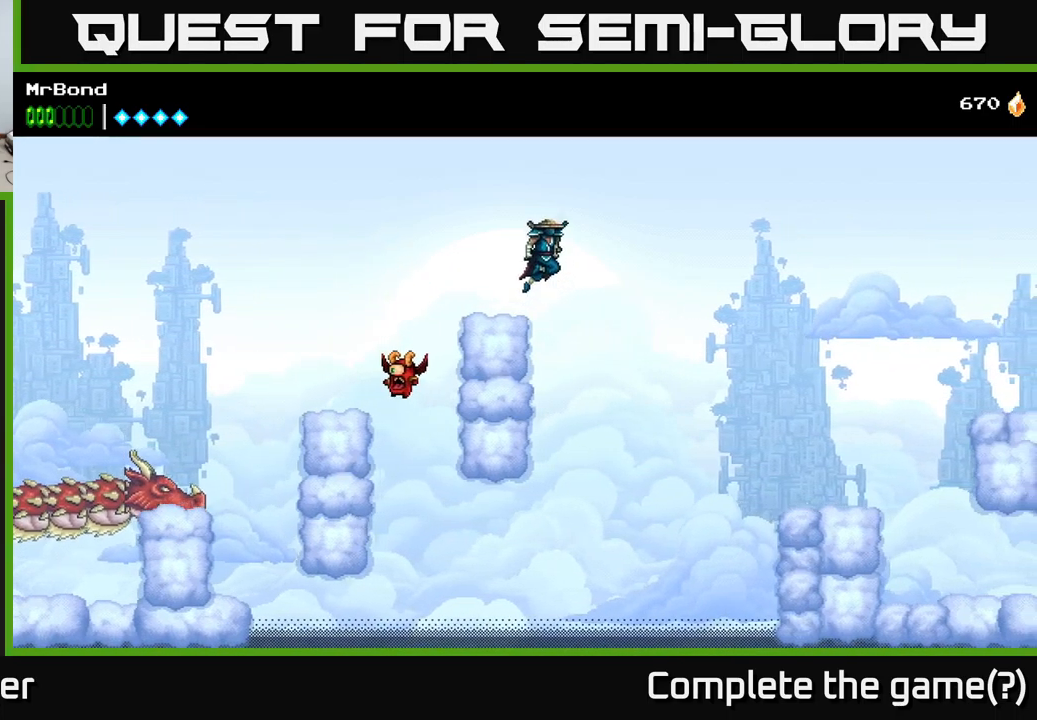
{"buttons": ["A", "DPAD_RIGHT"], "right_stick": "center", "events": []}
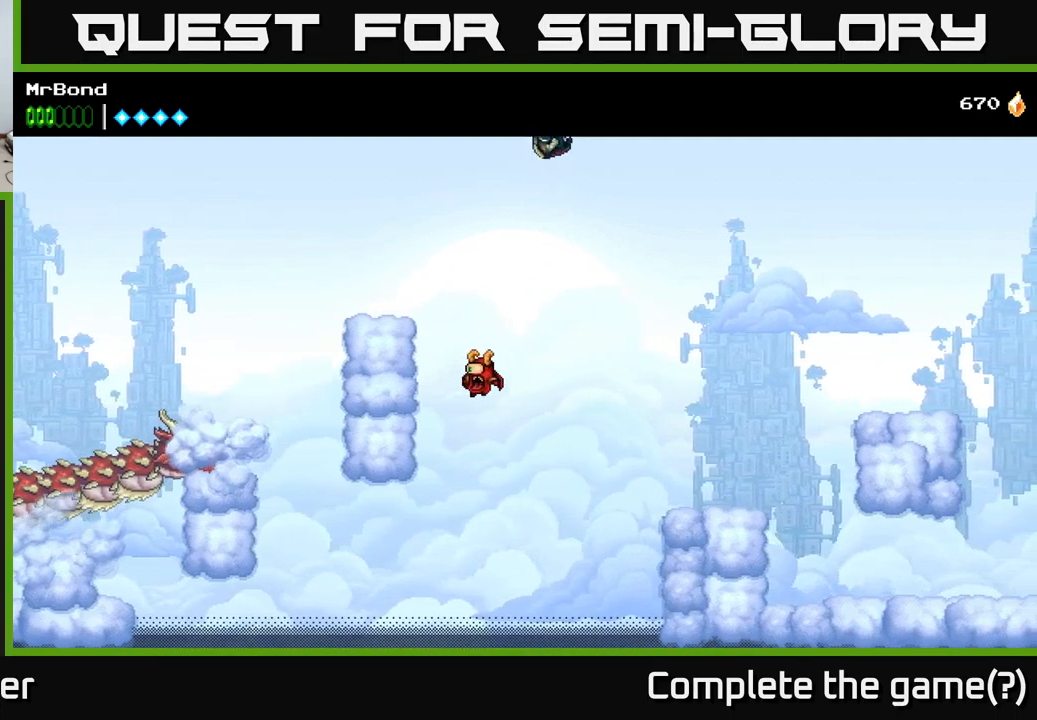
{"buttons": ["DPAD_RIGHT"], "right_stick": "center", "events": [[83, "A", "up"]]}
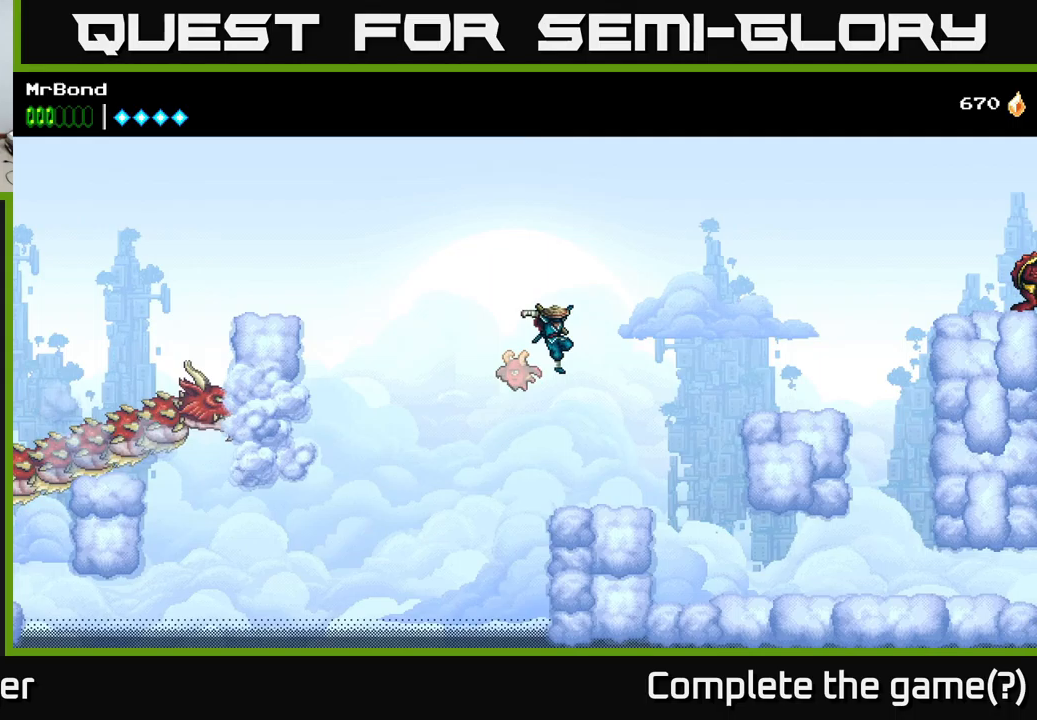
{"buttons": ["A", "DPAD_RIGHT"], "right_stick": "center", "events": [[334, "A", "down"]]}
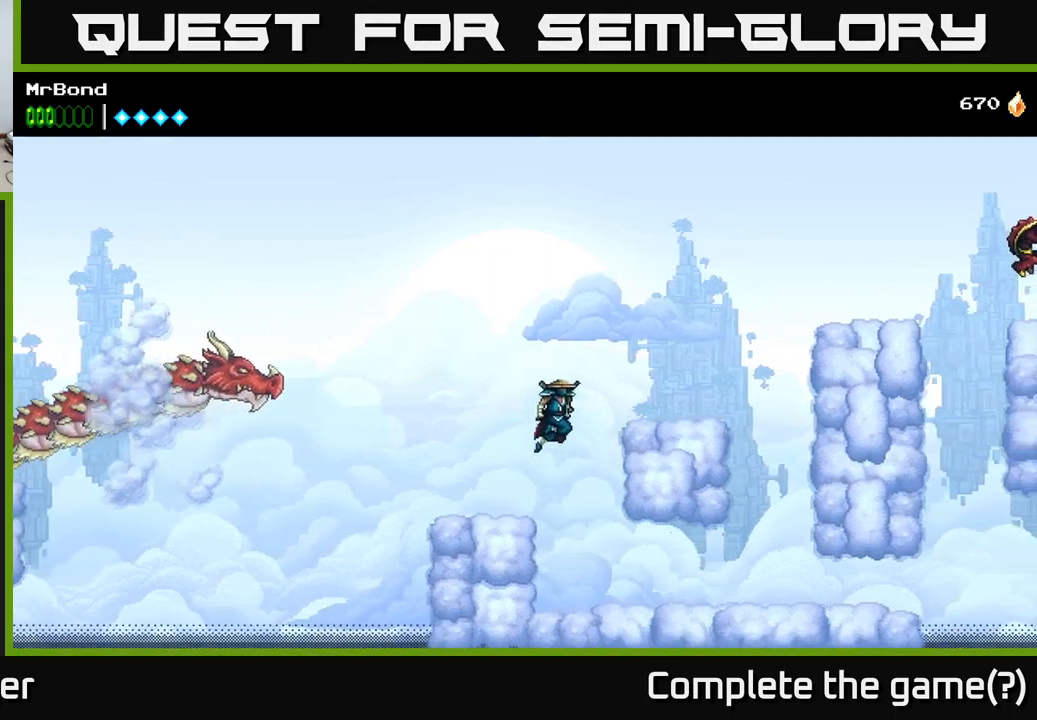
{"buttons": ["DPAD_RIGHT"], "right_stick": "center", "events": [[100, "A", "up"]]}